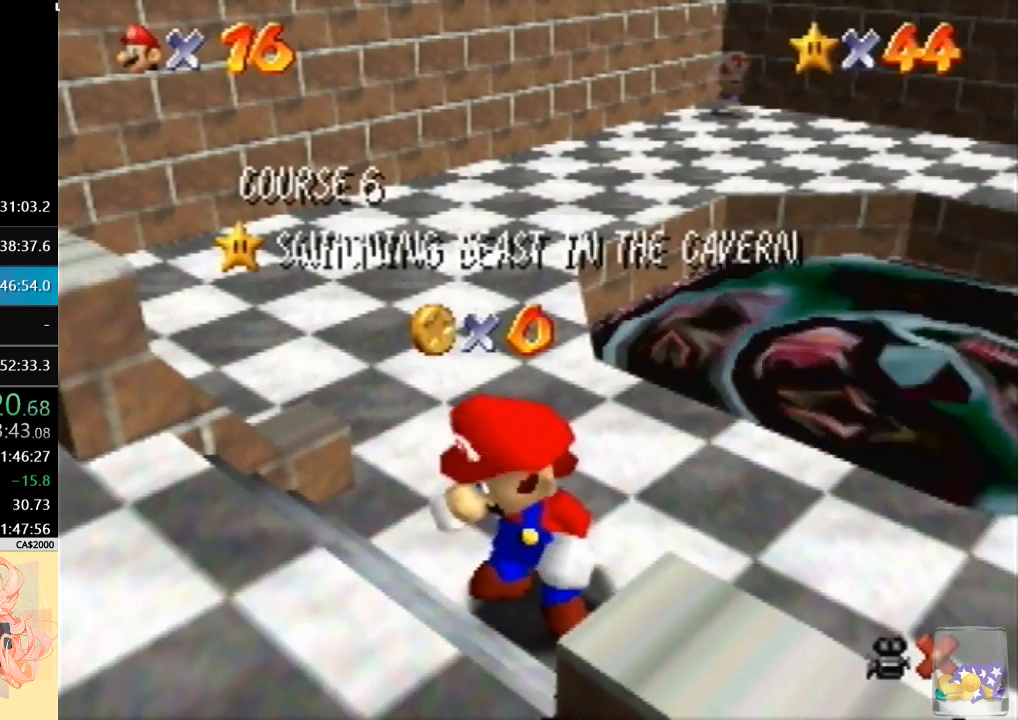
Gameplay with a controller (Nintendo layout); each line is a JSON object with the inputs held at the frame after it. "events" lists button and stick changes between this image and that frame as [ms after this image, input, new state], when the widget could be followed in between. Not read: L3 R3.
{"buttons": [], "left_stick": "down", "events": [[367, "left_stick", "down"]]}
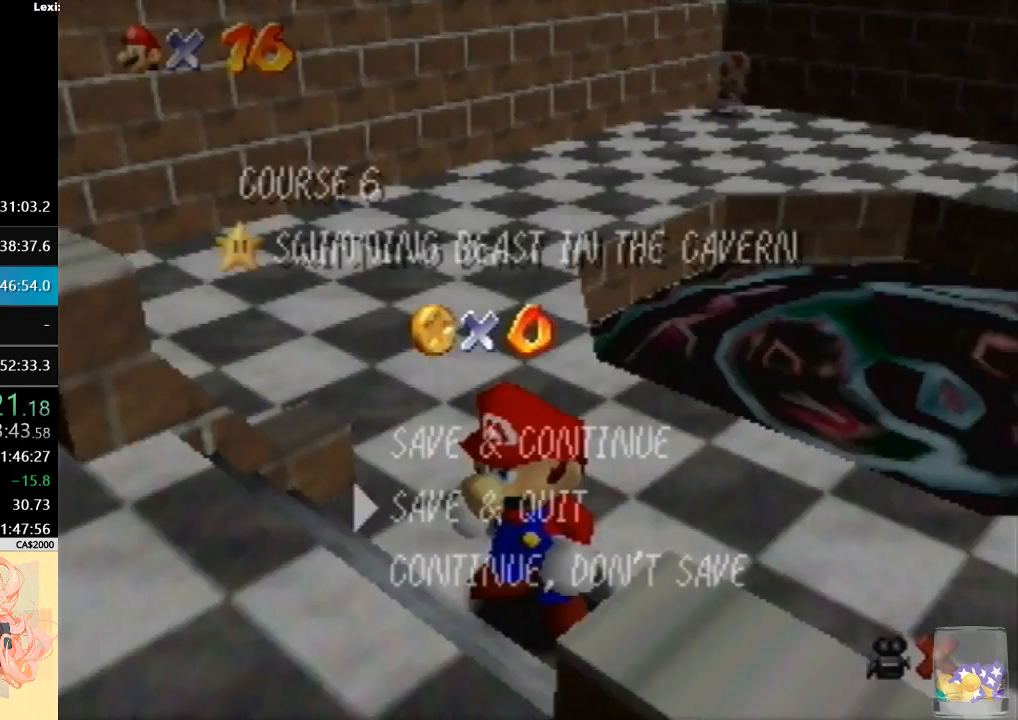
{"buttons": ["A", "B"], "left_stick": "up-right", "events": [[67, "A", "down"], [100, "left_stick", "center"], [200, "left_stick", "up-right"], [233, "A", "up"], [467, "A", "down"], [500, "B", "down"]]}
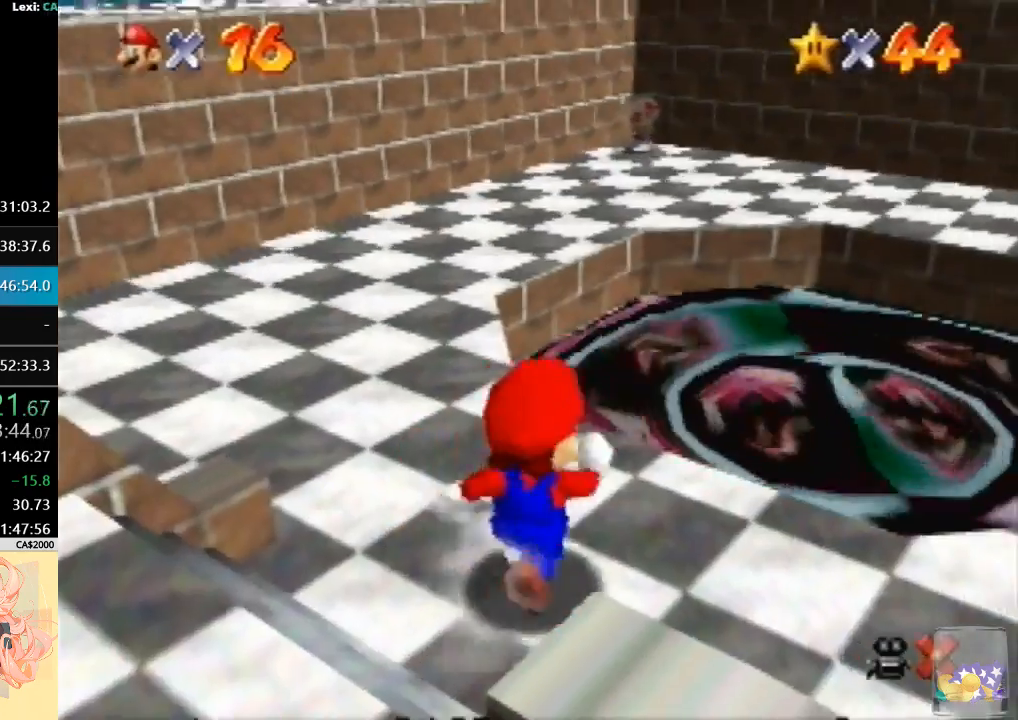
{"buttons": [], "left_stick": "up-right", "events": [[67, "A", "up"], [133, "B", "up"]]}
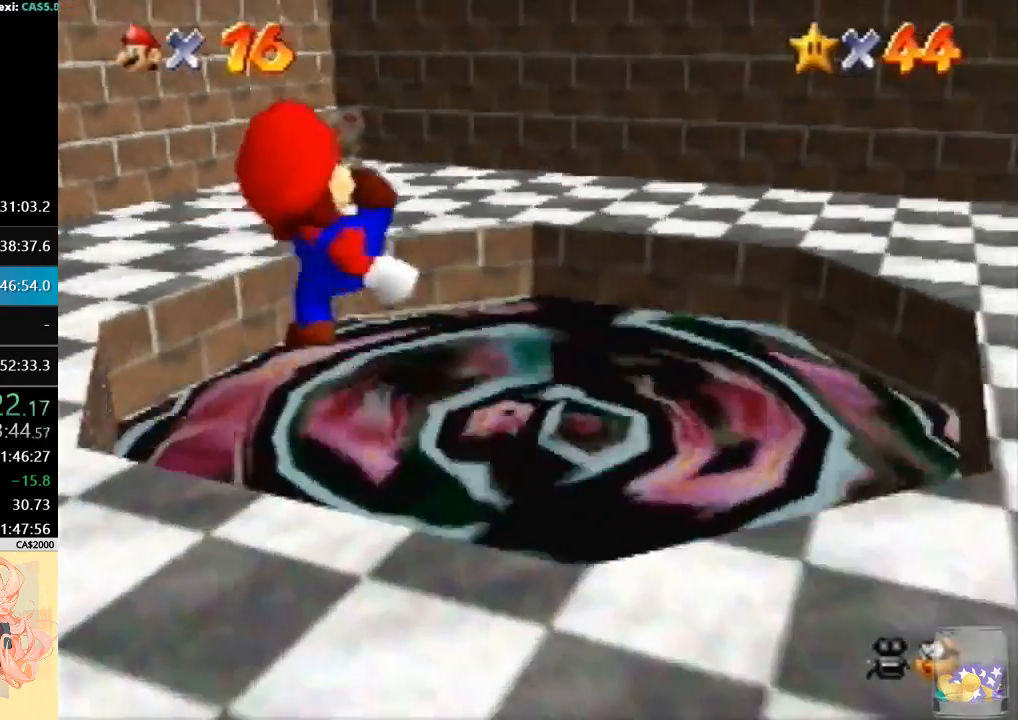
{"buttons": [], "left_stick": "center", "events": [[333, "left_stick", "center"]]}
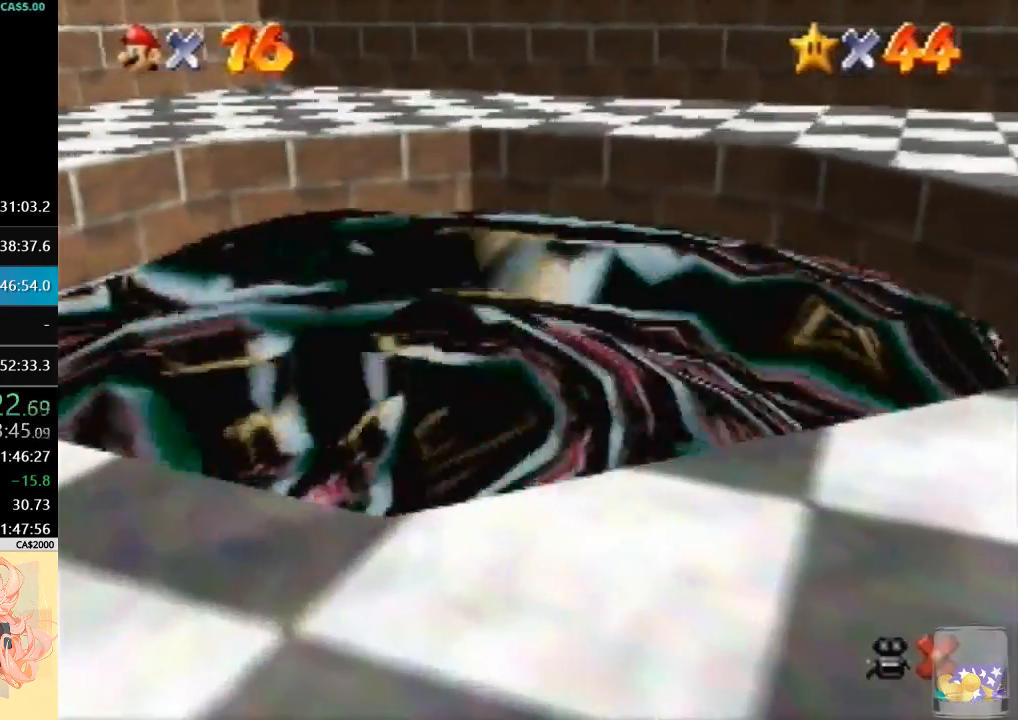
{"buttons": [], "left_stick": "center", "events": []}
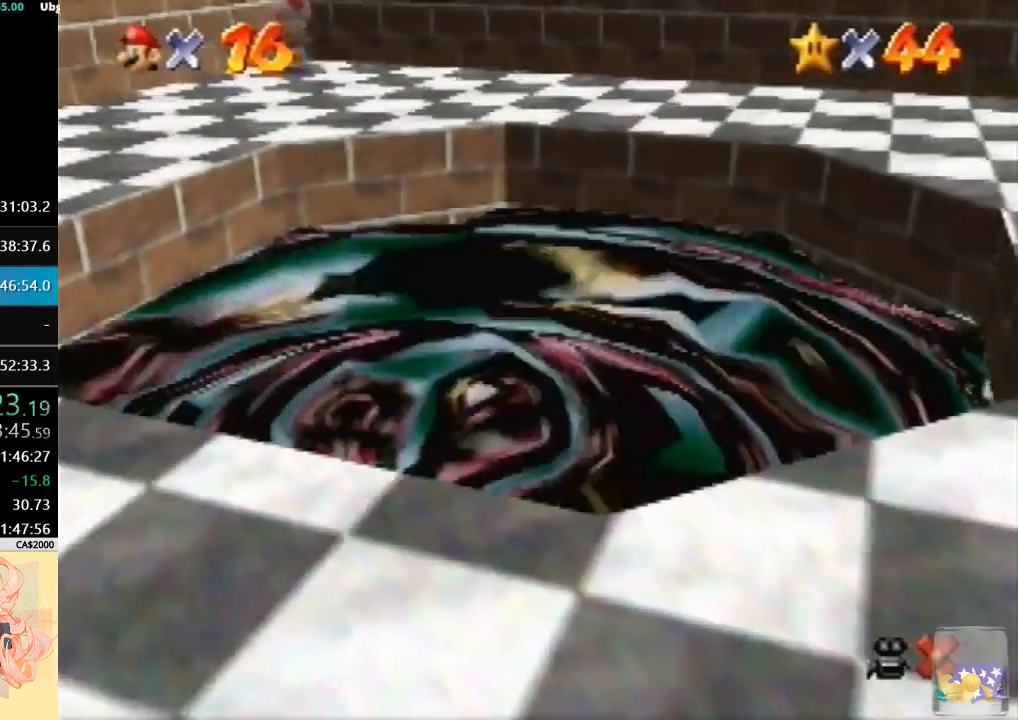
{"buttons": [], "left_stick": "center", "events": []}
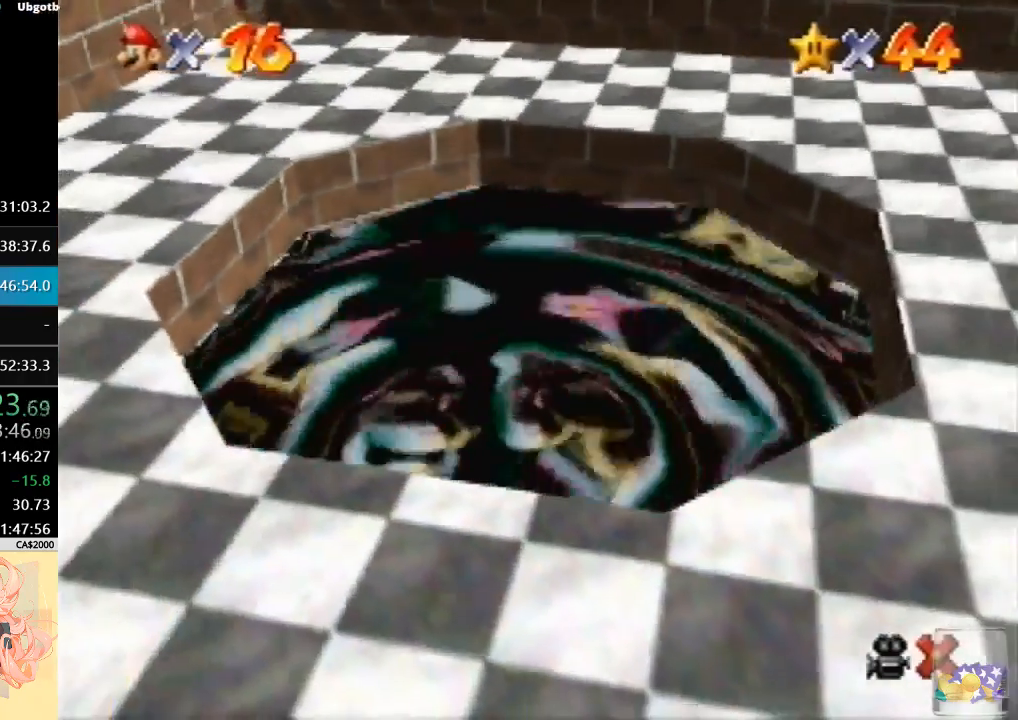
{"buttons": [], "left_stick": "center", "events": []}
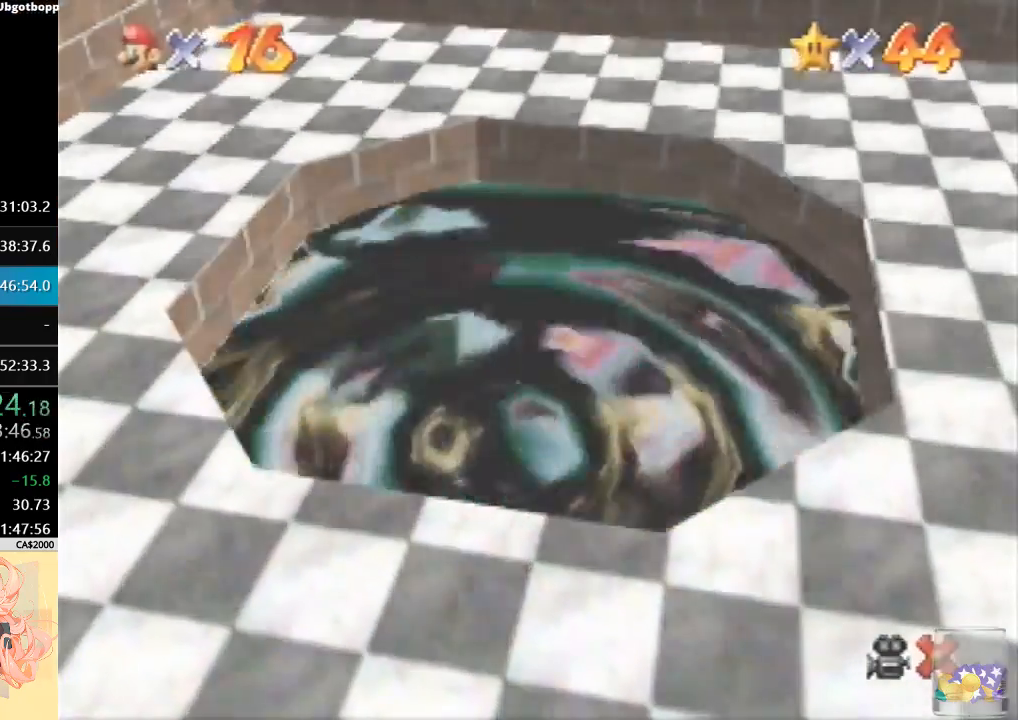
{"buttons": [], "left_stick": "center", "events": []}
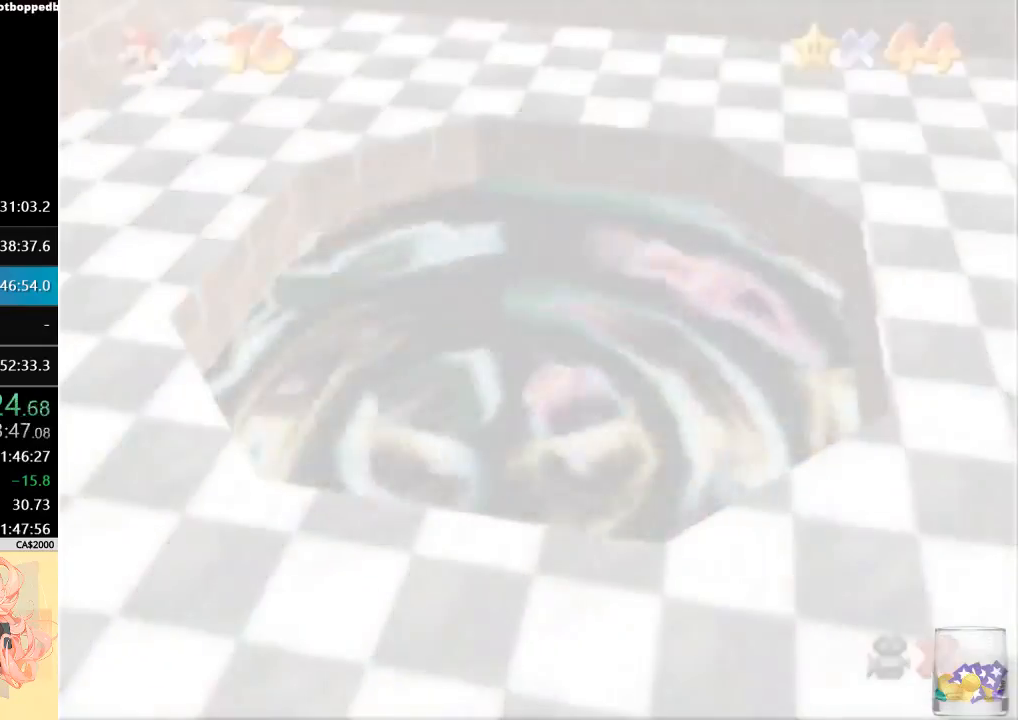
{"buttons": ["A"], "left_stick": "center", "events": [[100, "A", "down"], [433, "A", "up"], [500, "A", "down"]]}
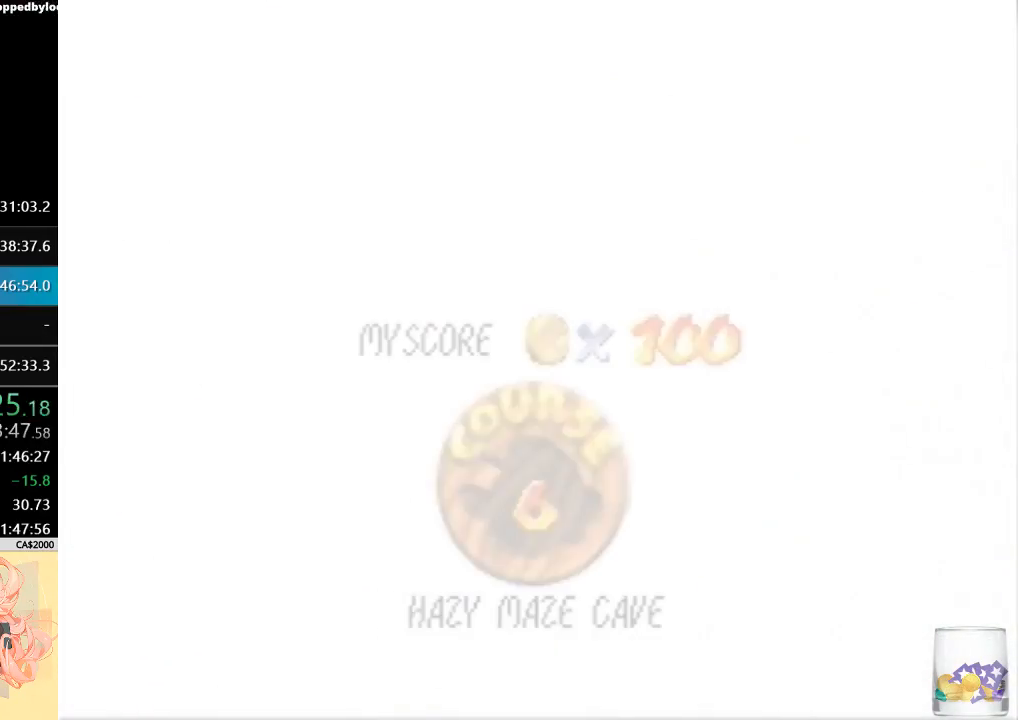
{"buttons": [], "left_stick": "center", "events": [[100, "A", "up"], [167, "A", "down"], [300, "A", "up"]]}
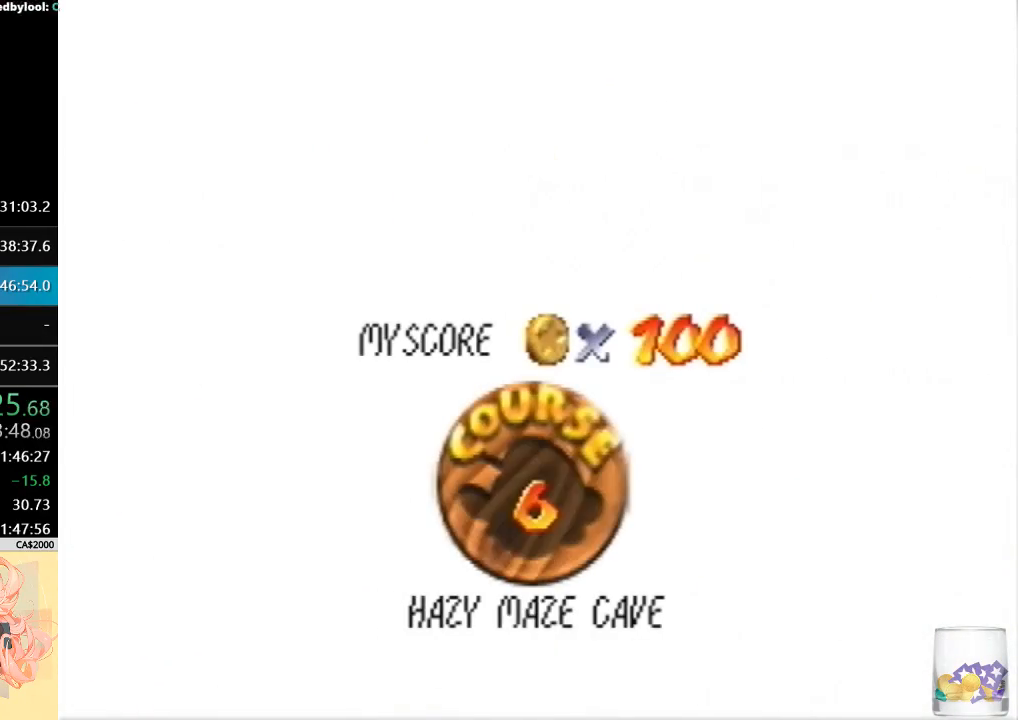
{"buttons": [], "left_stick": "center", "events": []}
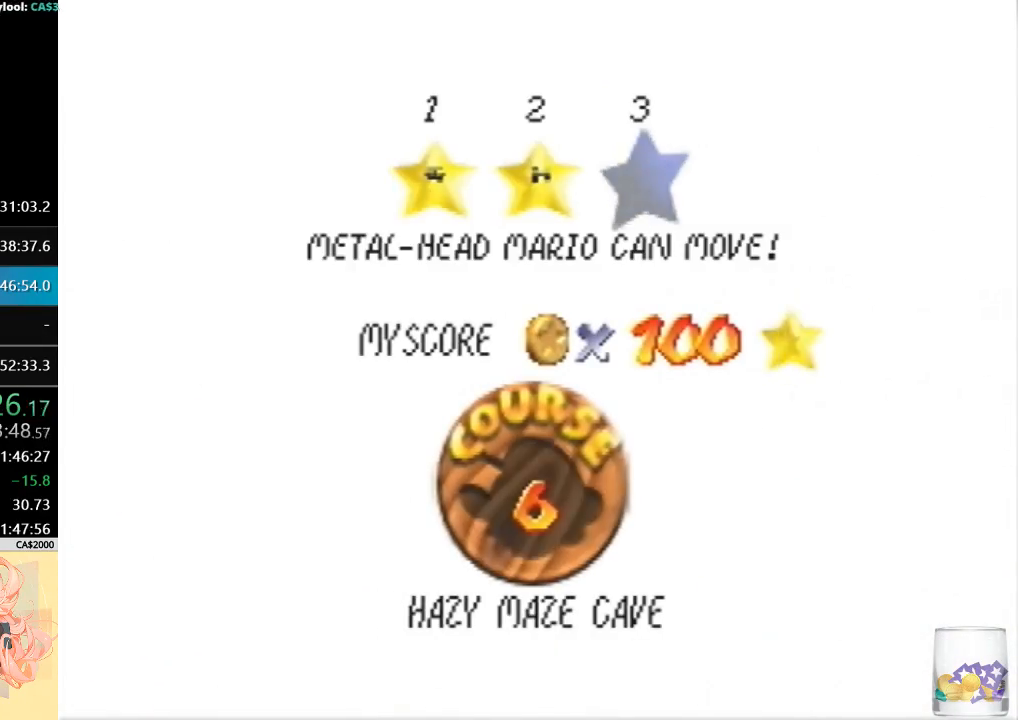
{"buttons": ["A"], "left_stick": "center", "events": [[300, "A", "down"]]}
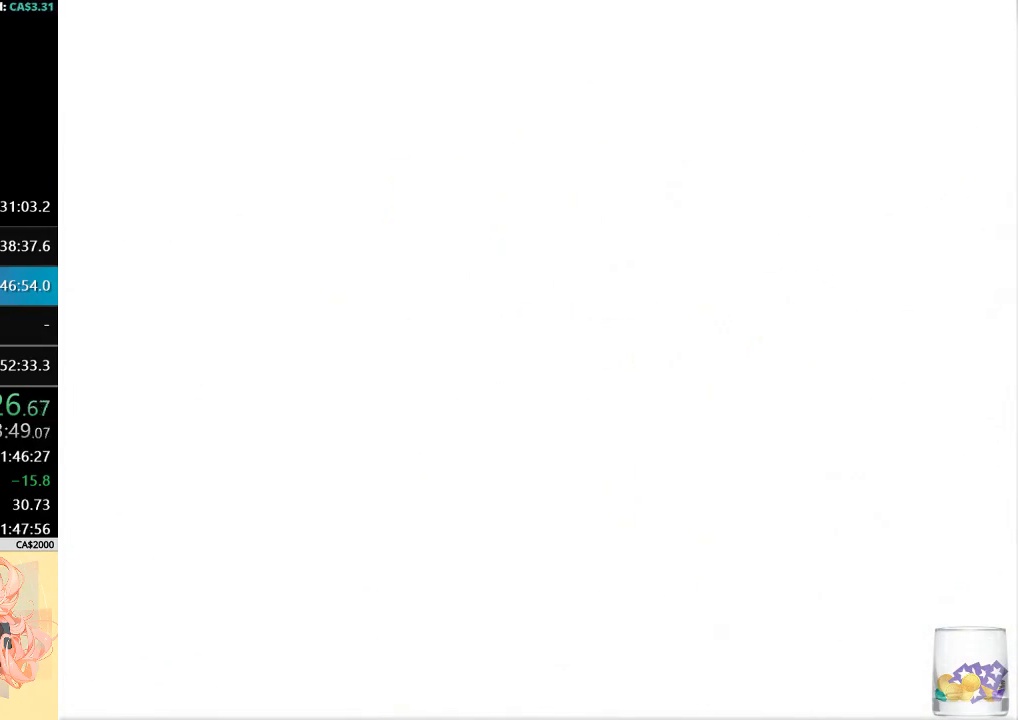
{"buttons": [], "left_stick": "up-left", "events": [[367, "A", "up"], [367, "left_stick", "up-left"]]}
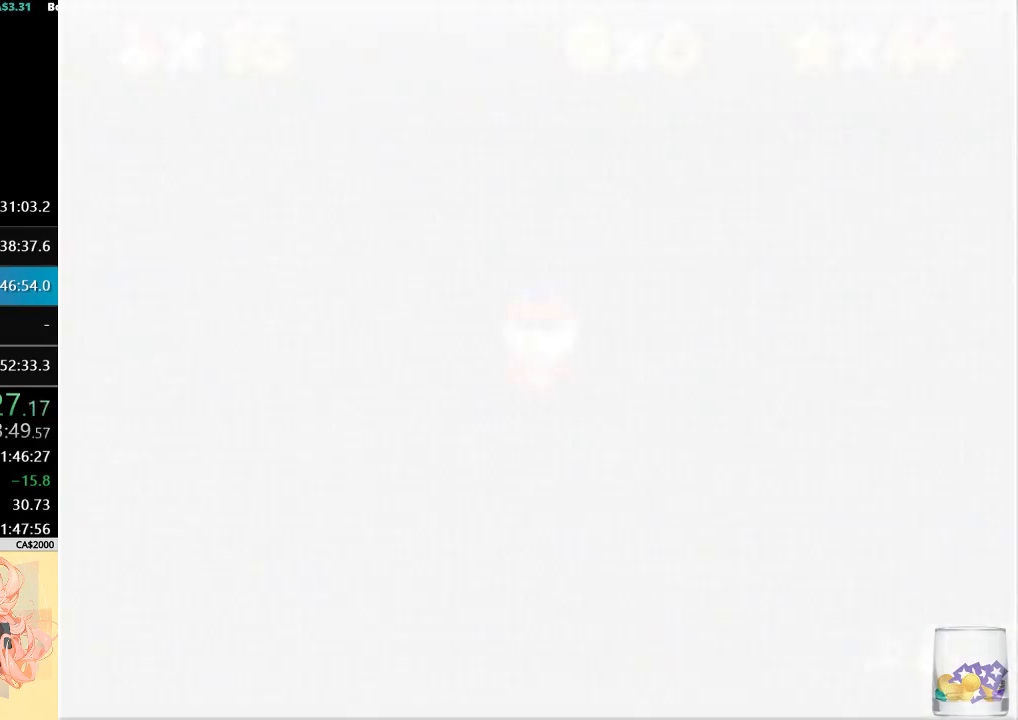
{"buttons": [], "left_stick": "up-left", "events": []}
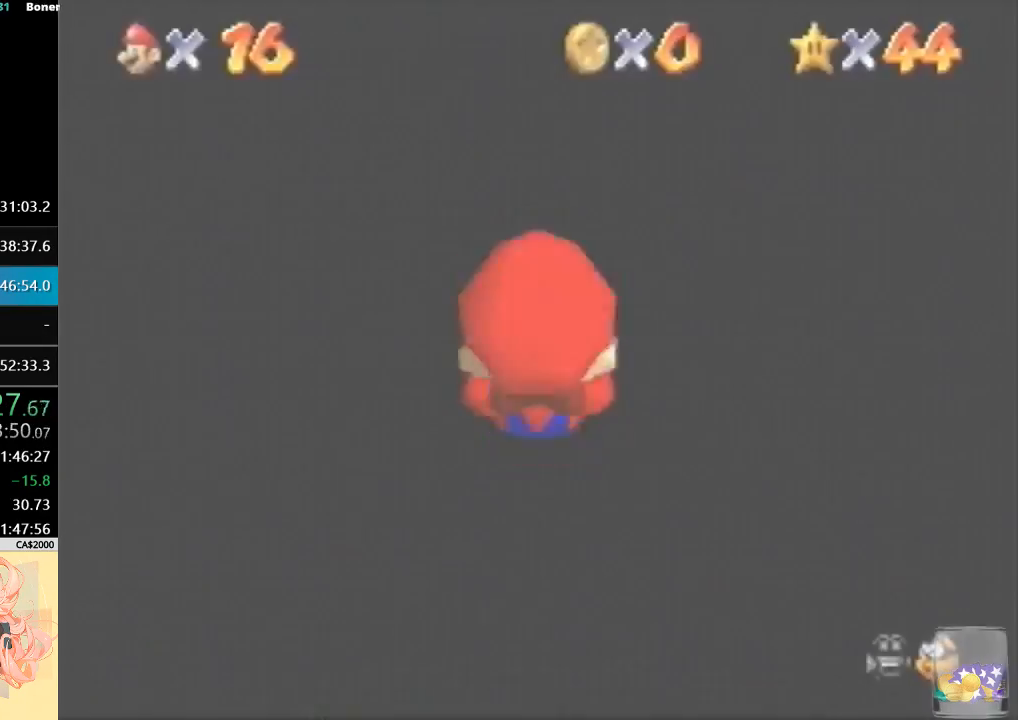
{"buttons": [], "left_stick": "up", "events": [[133, "C_RIGHT", "down"], [267, "C_DOWN", "down"], [300, "C_RIGHT", "up"], [433, "C_DOWN", "up"], [467, "left_stick", "up"]]}
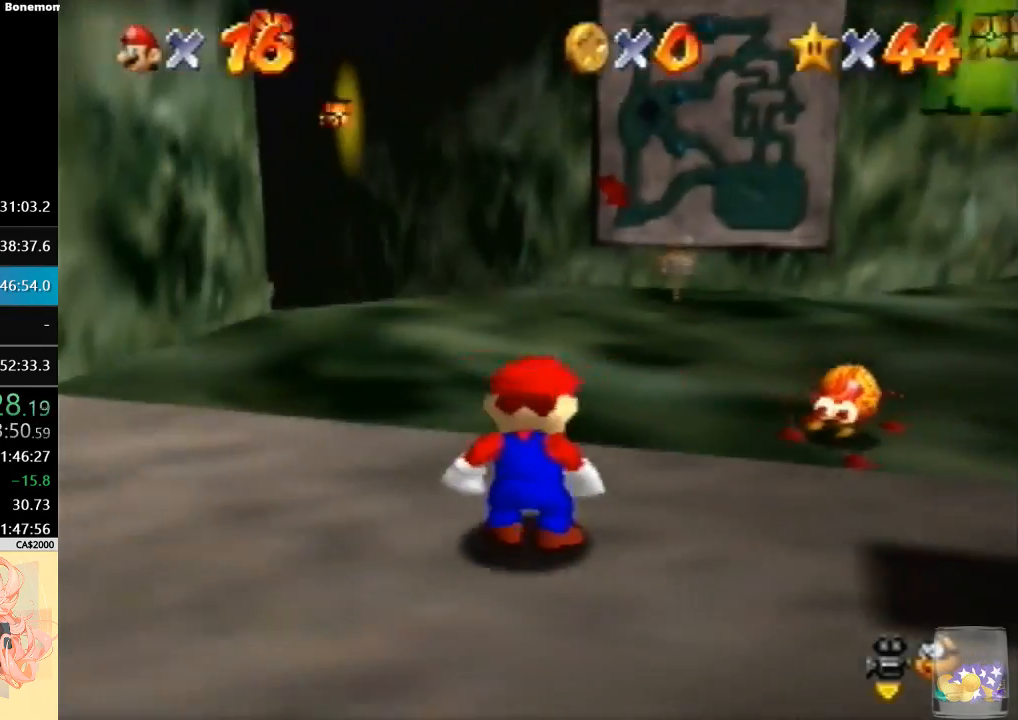
{"buttons": ["A", "Z"], "left_stick": "up", "events": [[333, "Z", "down"], [400, "A", "down"]]}
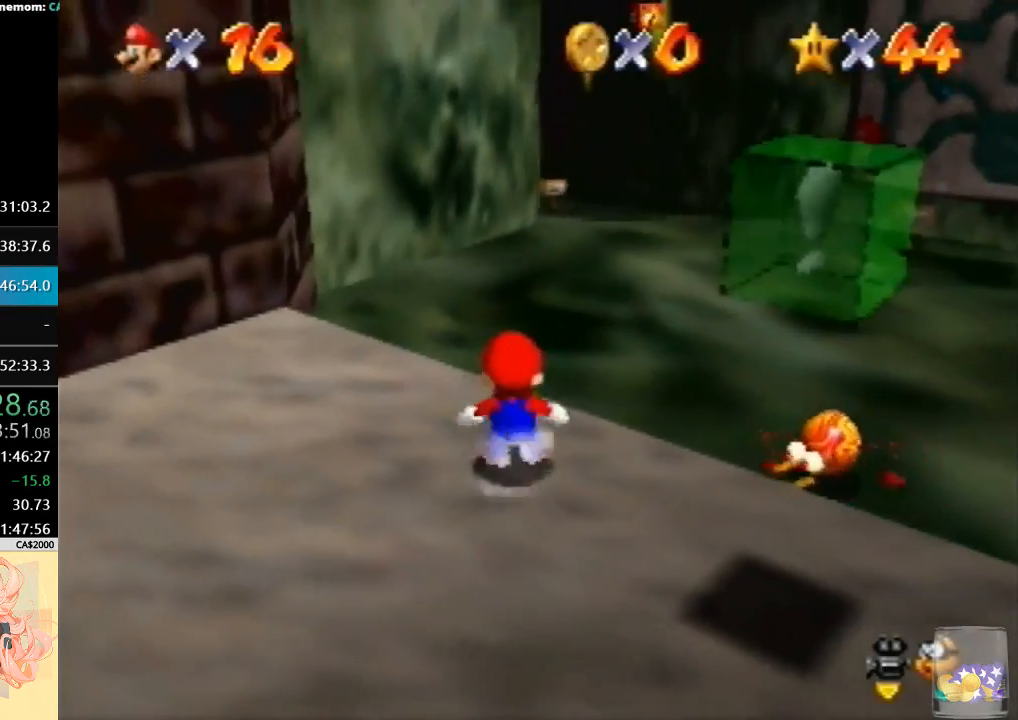
{"buttons": ["Z"], "left_stick": "up", "events": [[33, "A", "up"]]}
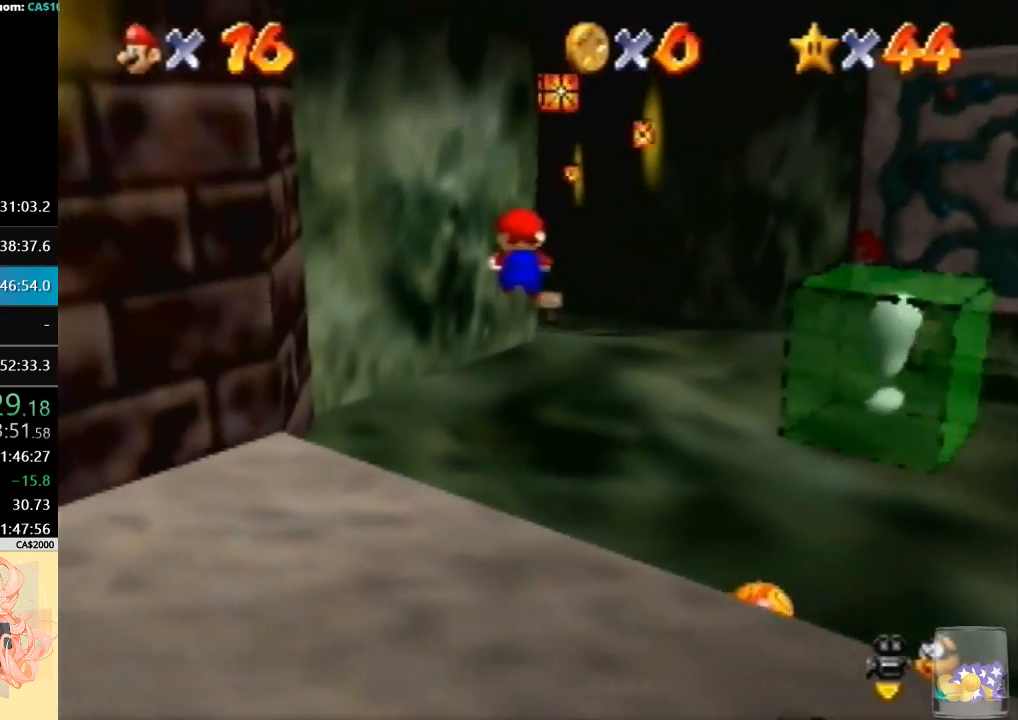
{"buttons": ["Z"], "left_stick": "up", "events": []}
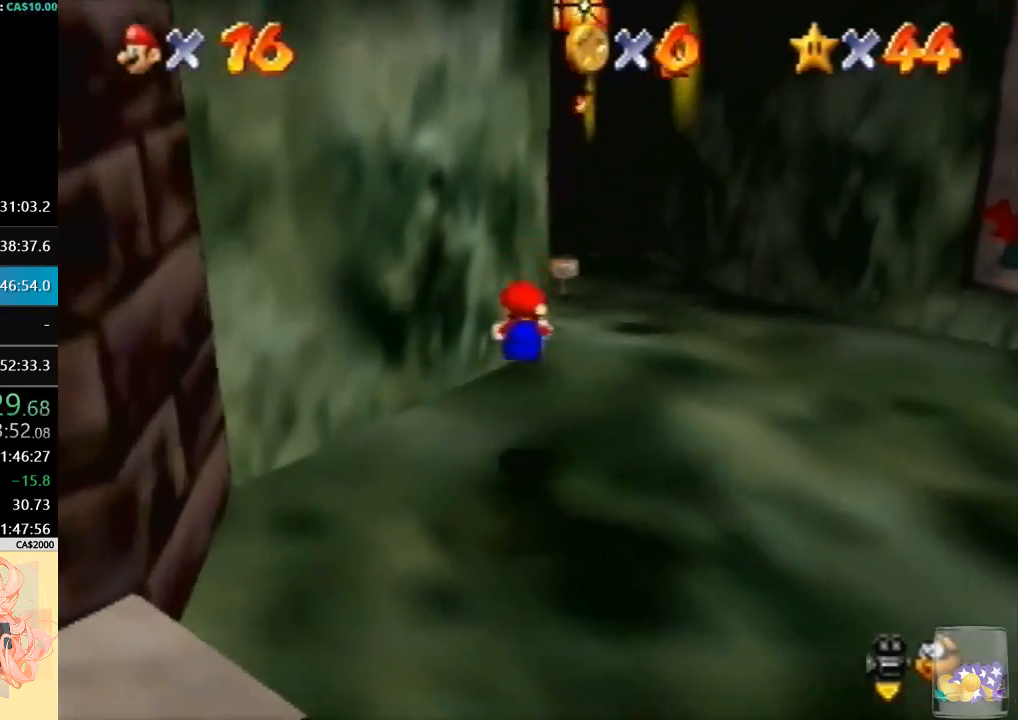
{"buttons": ["Z"], "left_stick": "up", "events": [[100, "A", "down"], [300, "A", "up"]]}
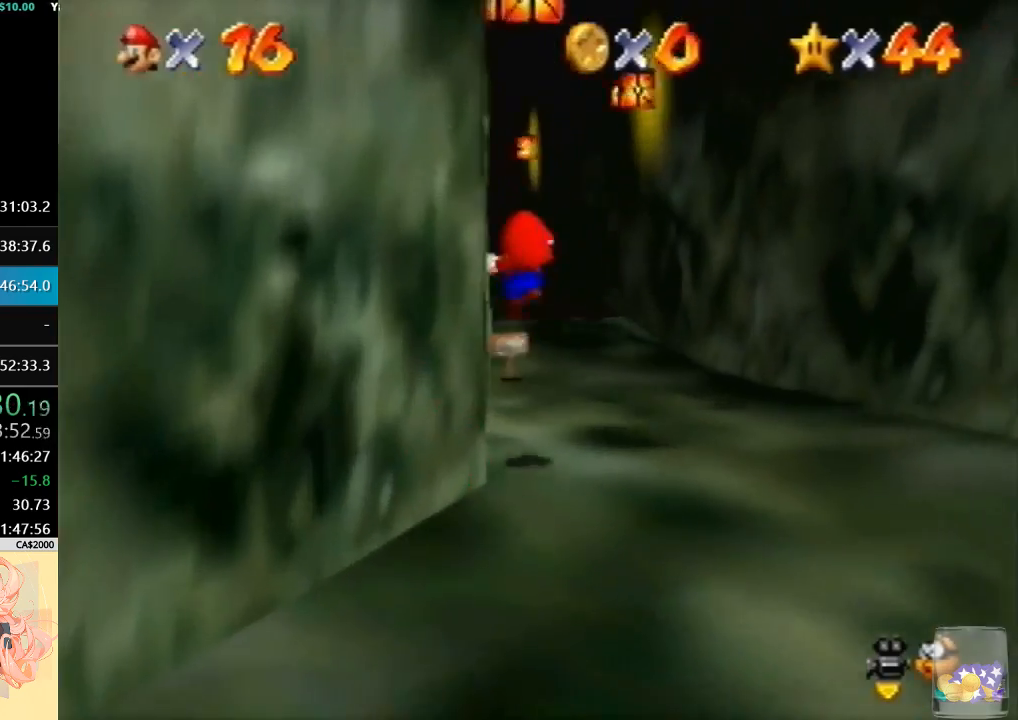
{"buttons": ["Z"], "left_stick": "up", "events": []}
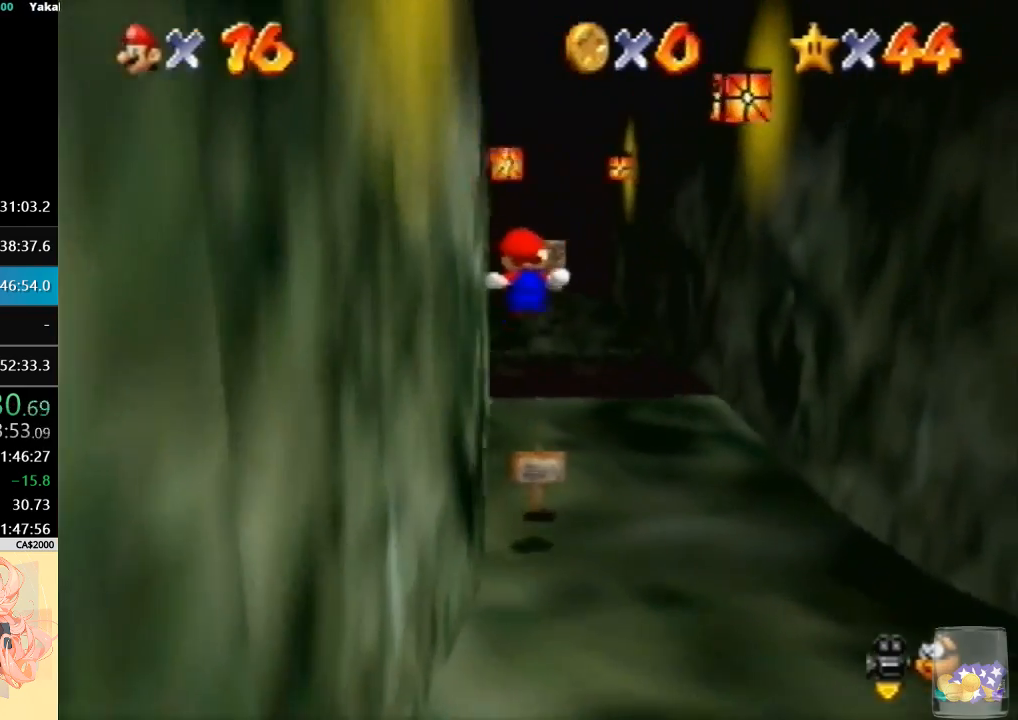
{"buttons": ["A", "Z"], "left_stick": "up", "events": [[433, "A", "down"]]}
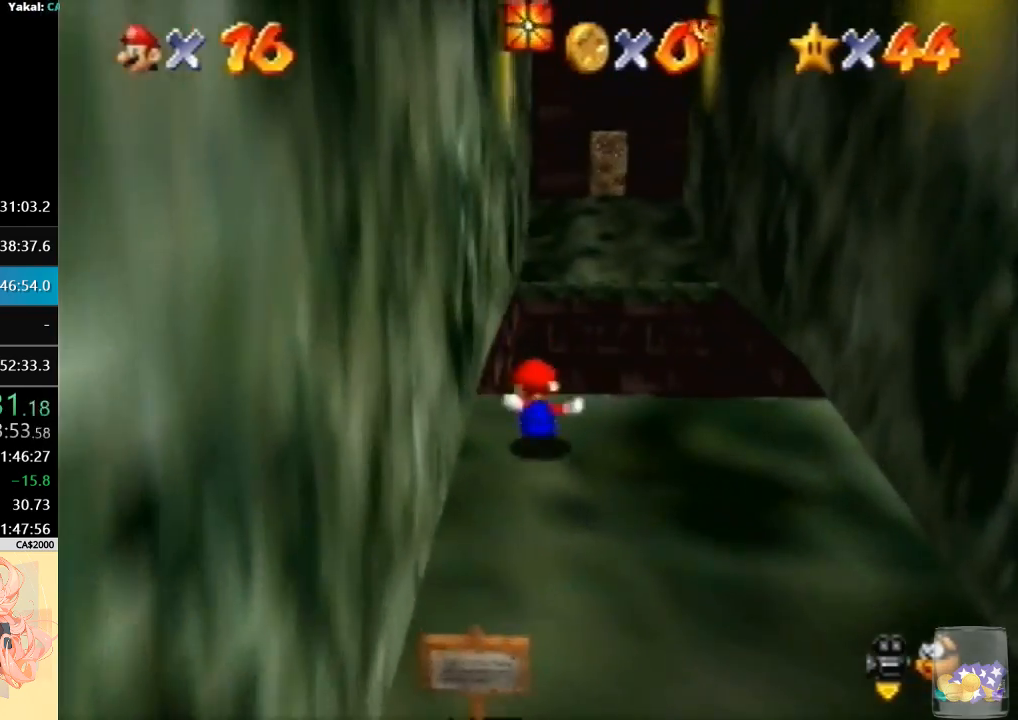
{"buttons": ["R1", "Z", "C_DOWN"], "left_stick": "up", "events": [[200, "A", "up"], [333, "R1", "down"], [367, "C_DOWN", "down"]]}
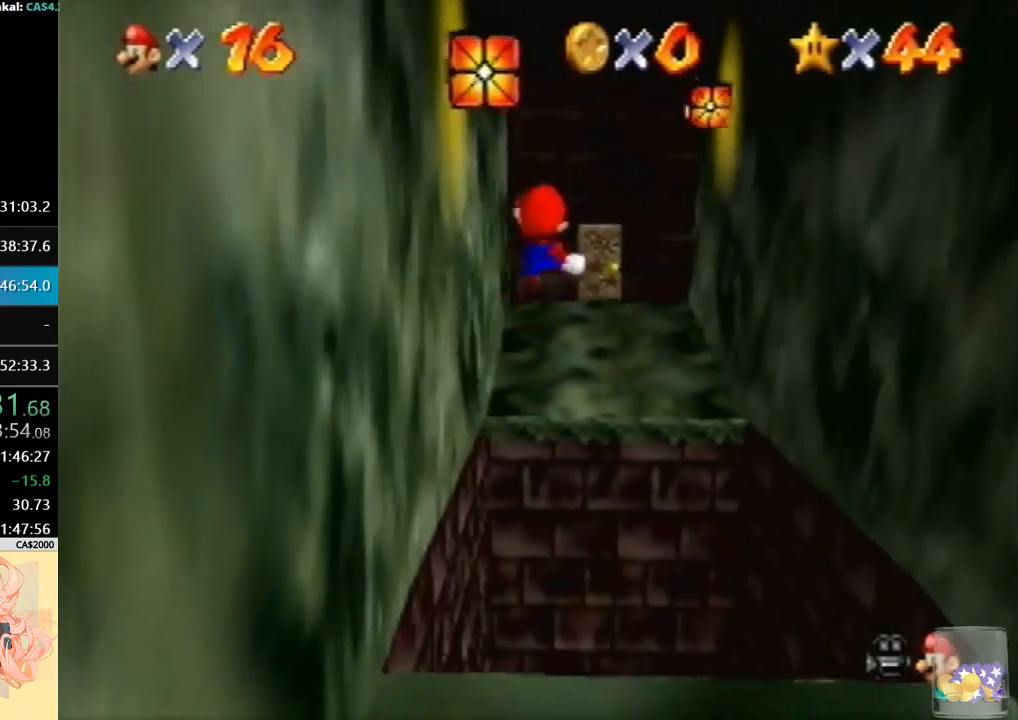
{"buttons": ["A"], "left_stick": "up", "events": [[67, "R1", "up"], [100, "A", "down"], [100, "C_DOWN", "up"], [267, "Z", "up"]]}
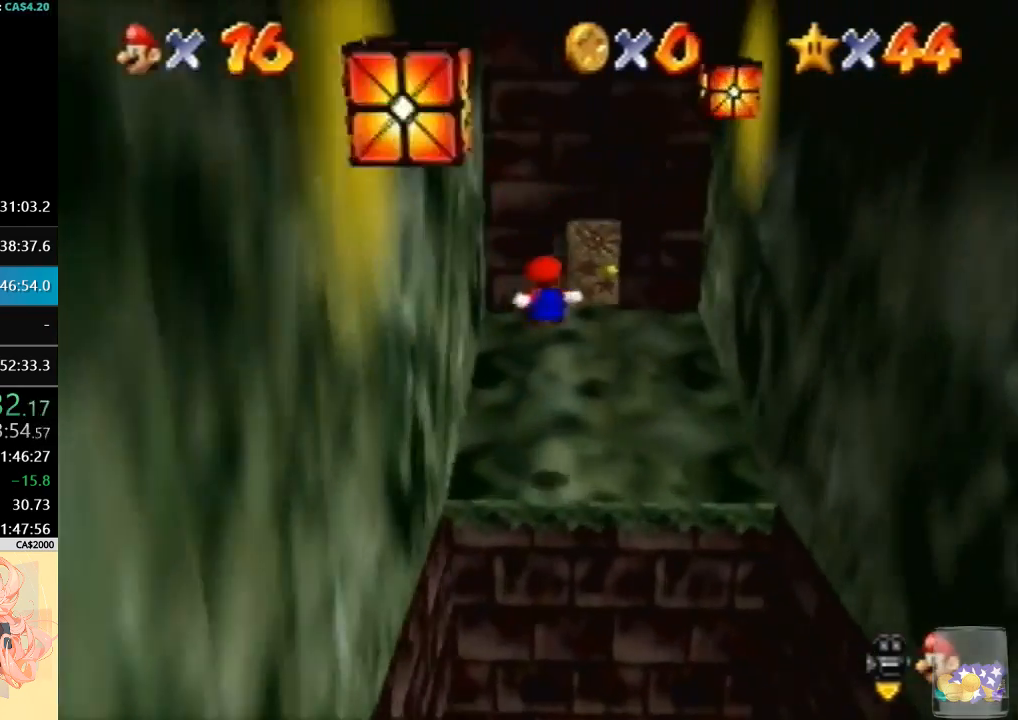
{"buttons": ["A"], "left_stick": "up", "events": []}
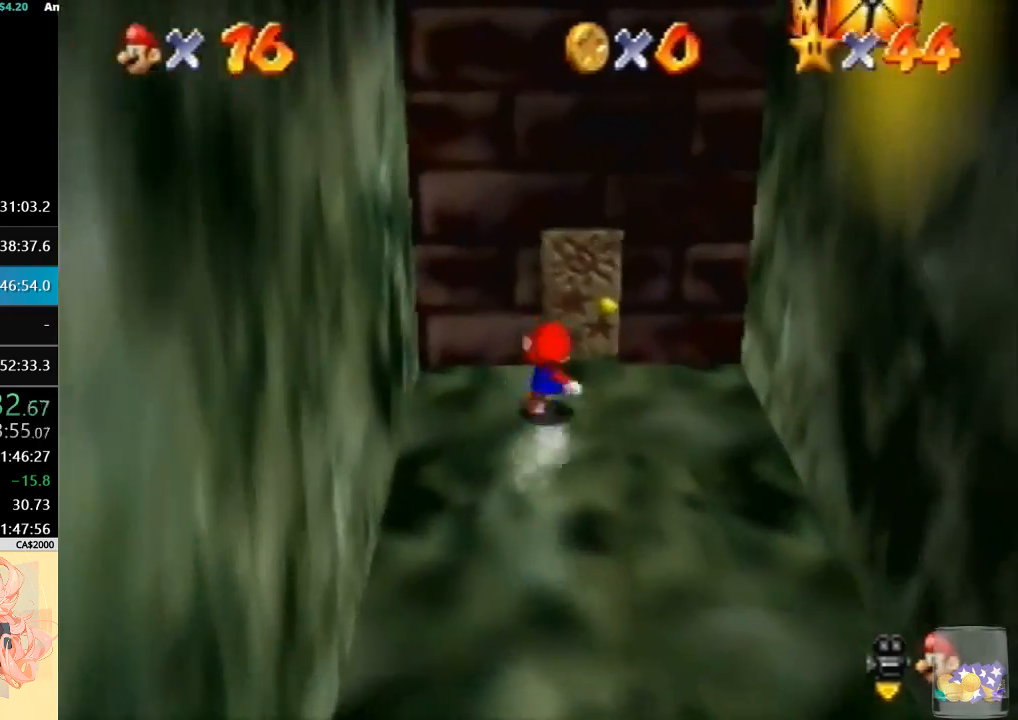
{"buttons": ["A"], "left_stick": "up-right", "events": [[200, "left_stick", "center"], [400, "left_stick", "up-right"]]}
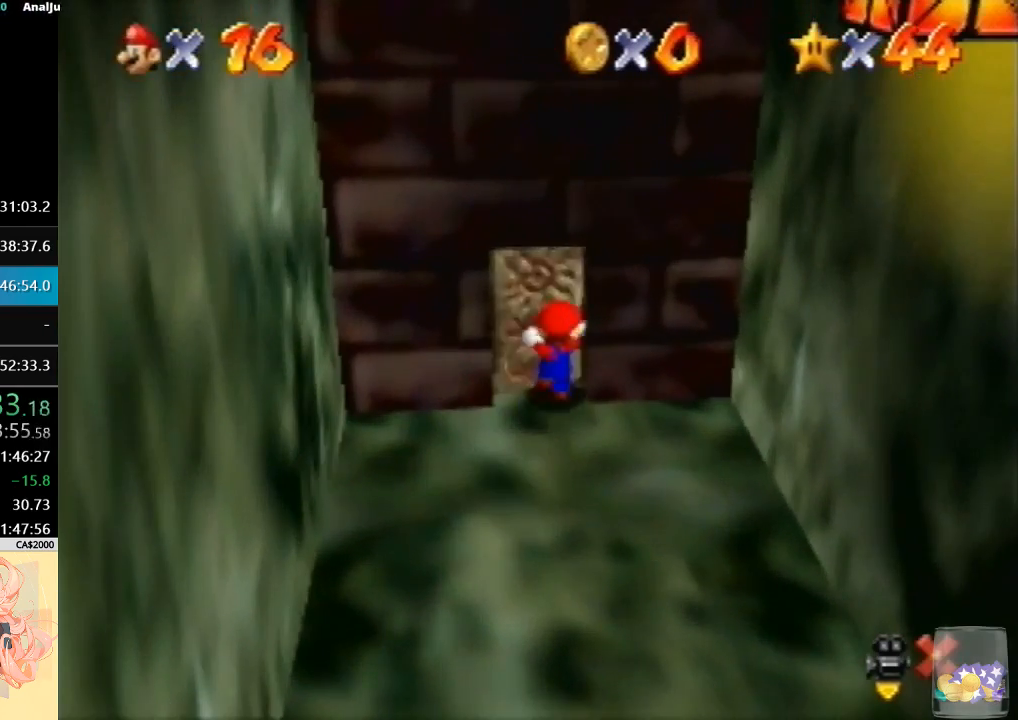
{"buttons": ["A"], "left_stick": "up-right", "events": []}
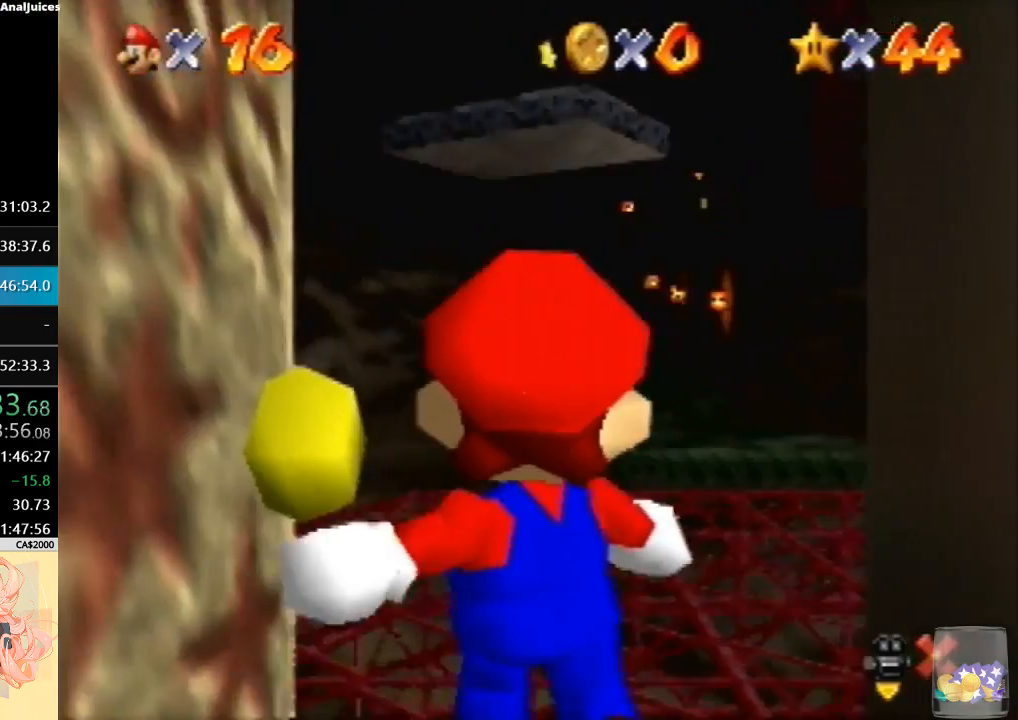
{"buttons": ["A"], "left_stick": "up-right", "events": []}
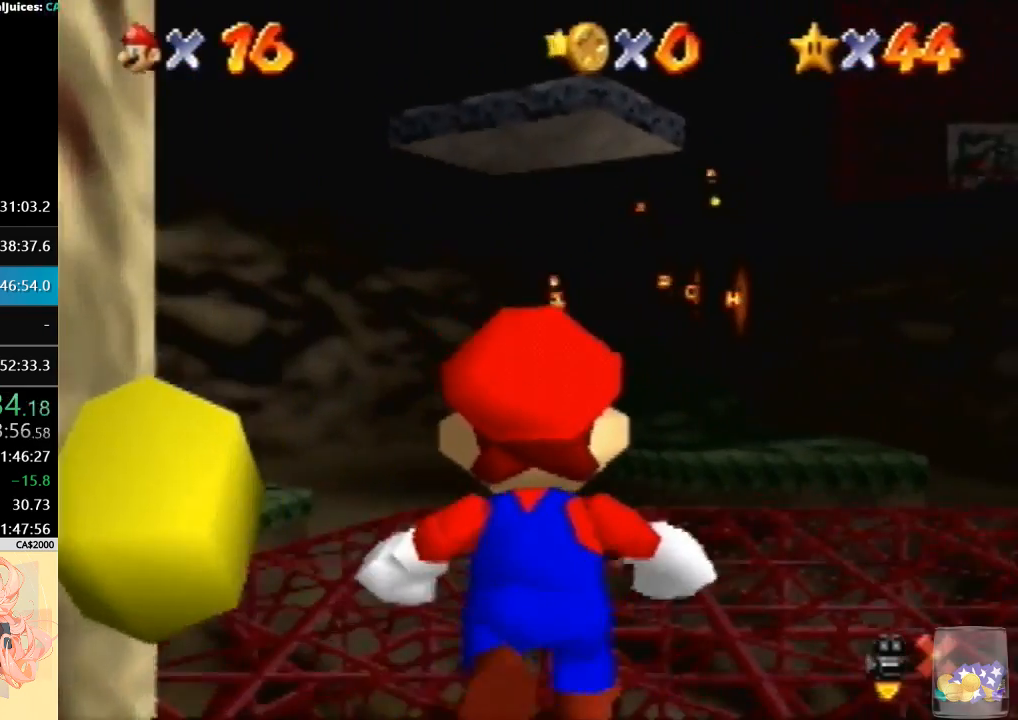
{"buttons": ["A"], "left_stick": "up-right", "events": []}
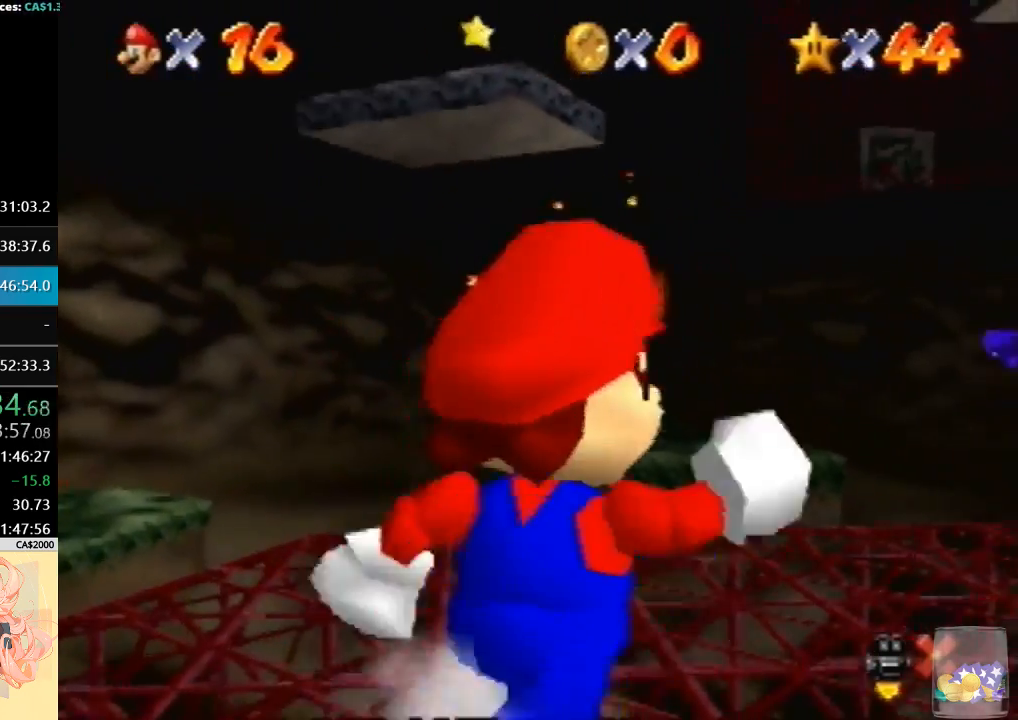
{"buttons": ["A"], "left_stick": "up-right", "events": [[100, "A", "up"], [500, "A", "down"]]}
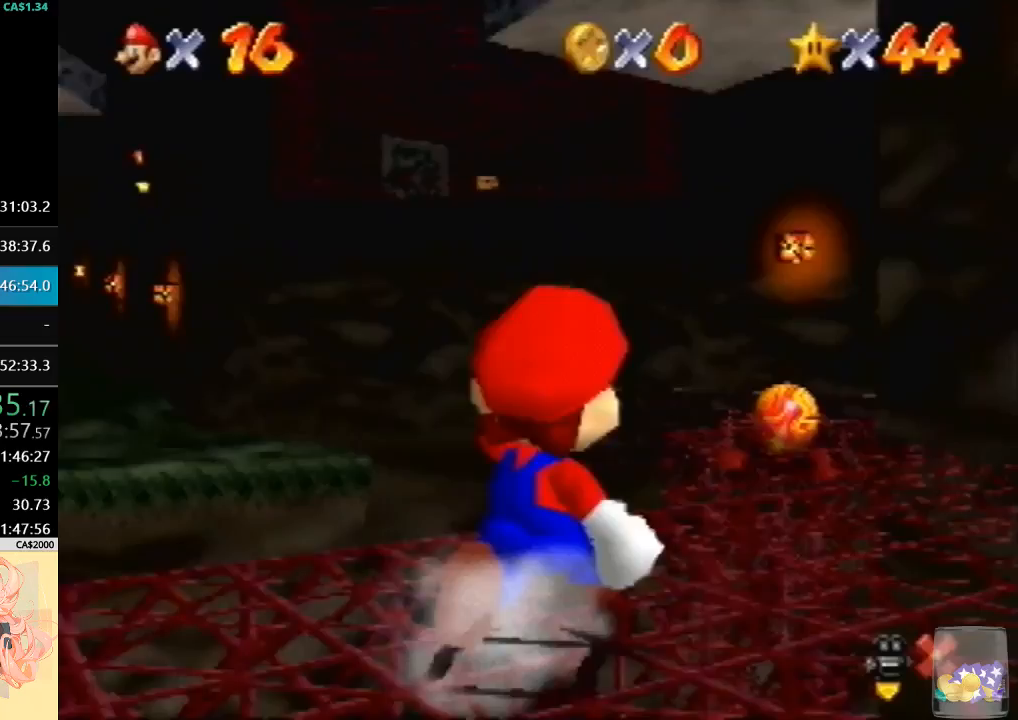
{"buttons": [], "left_stick": "up-left", "events": [[67, "A", "up"], [200, "left_stick", "up"], [433, "left_stick", "up-left"]]}